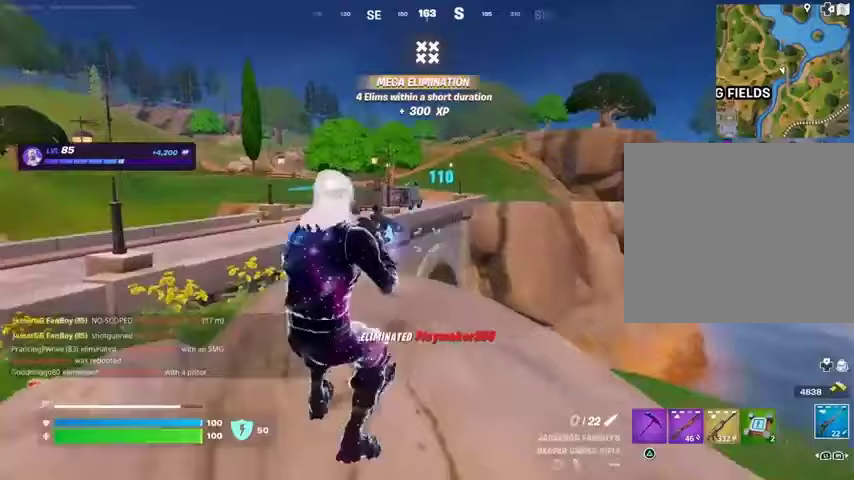
Gameplay with a controller (PlayStation layout); each line is a JSON object with the inputs held at the frame after it. "events" lists button and stick changes between this image and that frame as [ms after this image, input, new state], when the widget could be followed in between.
{"buttons": [], "left_stick": "center", "right_stick": "center", "events": [[467, "left_stick", "center"]]}
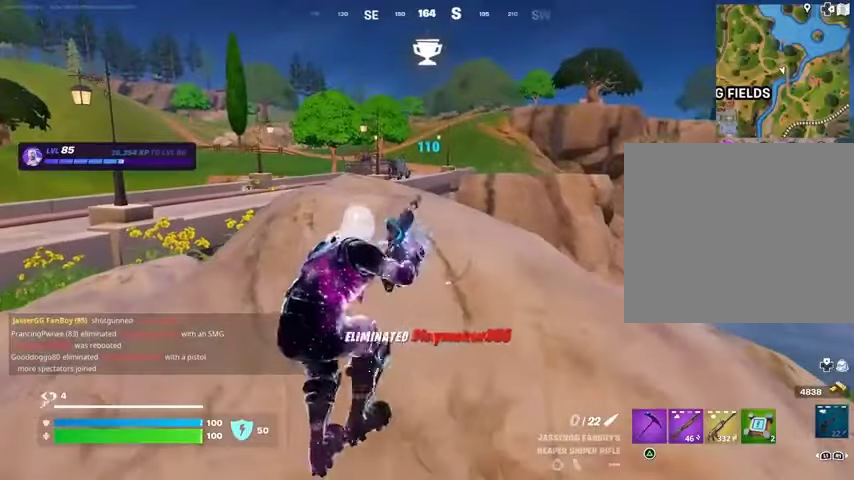
{"buttons": [], "left_stick": "center", "right_stick": "center", "events": []}
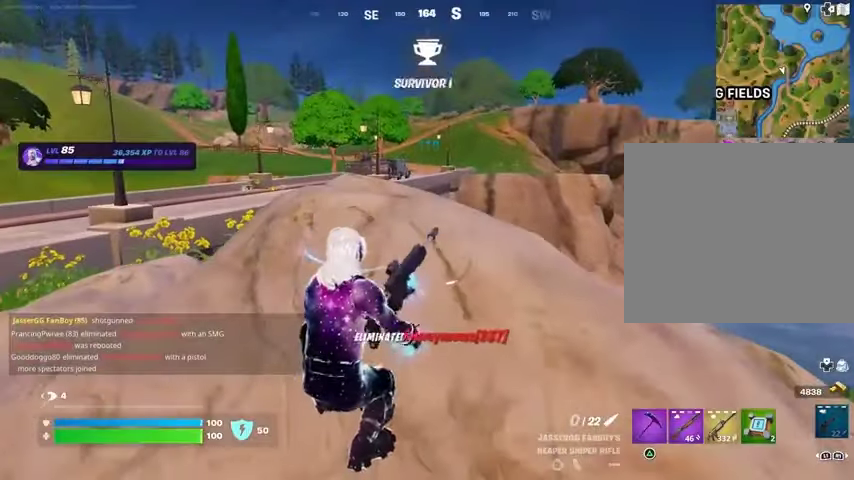
{"buttons": [], "left_stick": "center", "right_stick": "center", "events": [[133, "right_stick", "right"], [267, "right_stick", "center"], [333, "left_stick", "left"], [467, "left_stick", "center"]]}
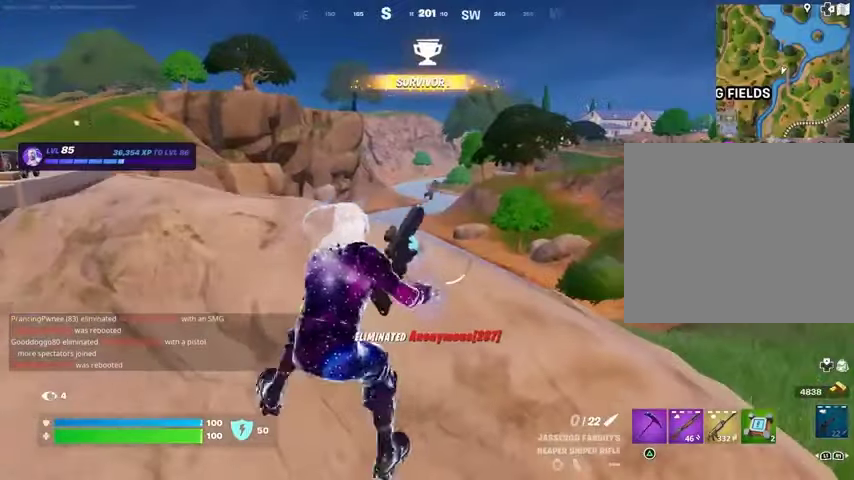
{"buttons": [], "left_stick": "left", "right_stick": "center", "events": [[167, "left_stick", "left"], [233, "left_stick", "center"], [233, "right_stick", "left"], [300, "left_stick", "up-right"], [333, "right_stick", "center"], [500, "left_stick", "left"]]}
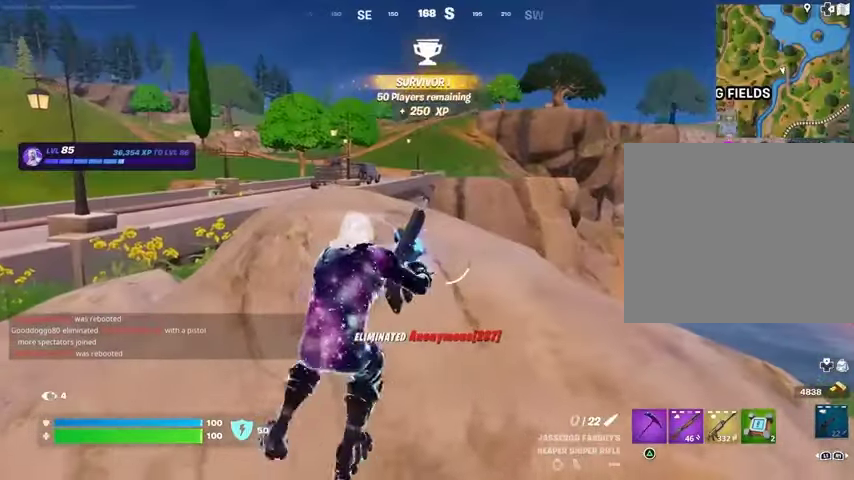
{"buttons": [], "left_stick": "left", "right_stick": "center", "events": [[100, "left_stick", "center"], [333, "left_stick", "left"]]}
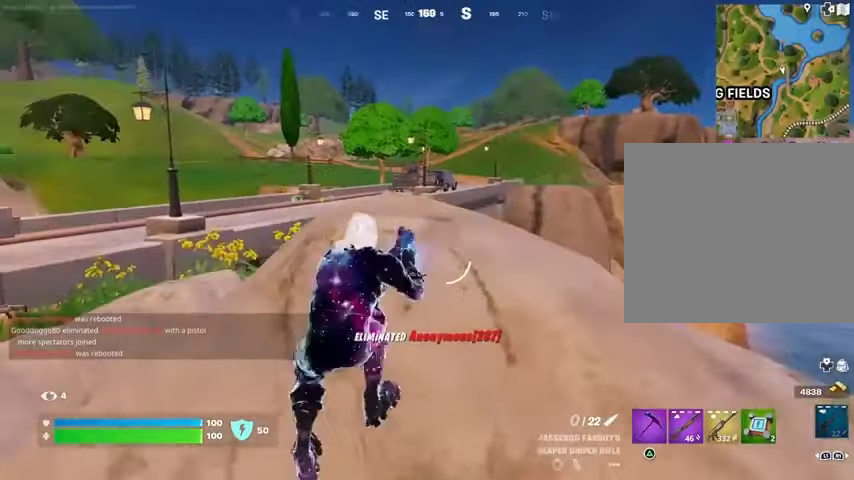
{"buttons": [], "left_stick": "up-right", "right_stick": "center", "events": [[100, "R3", "down"], [167, "R3", "up"], [167, "left_stick", "up-right"]]}
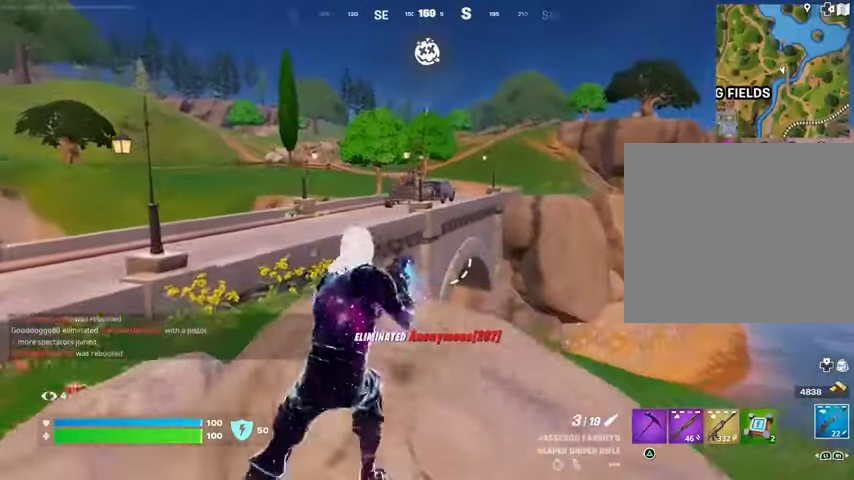
{"buttons": [], "left_stick": "up-left", "right_stick": "up-right", "events": [[233, "left_stick", "up"], [400, "left_stick", "up-left"], [500, "right_stick", "up-right"]]}
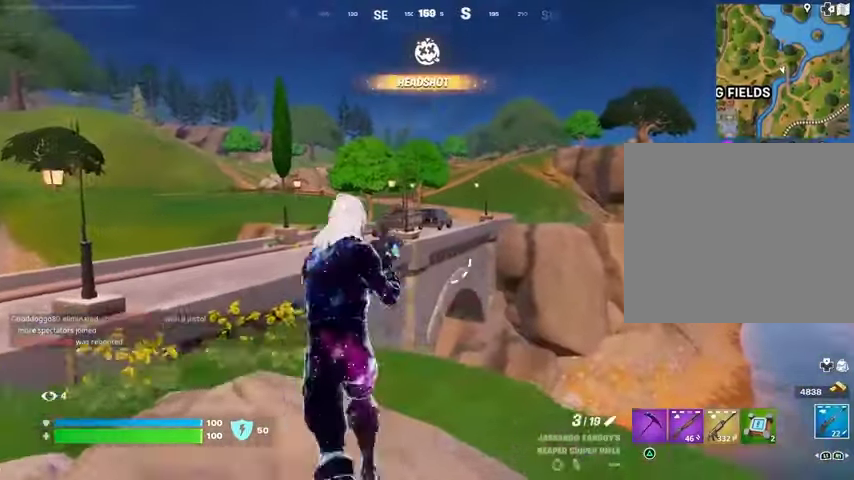
{"buttons": ["L2"], "left_stick": "center", "right_stick": "right", "events": [[33, "L2", "down"], [67, "right_stick", "down-right"], [100, "left_stick", "right"], [167, "left_stick", "down-right"], [167, "right_stick", "center"], [267, "left_stick", "center"], [367, "right_stick", "right"]]}
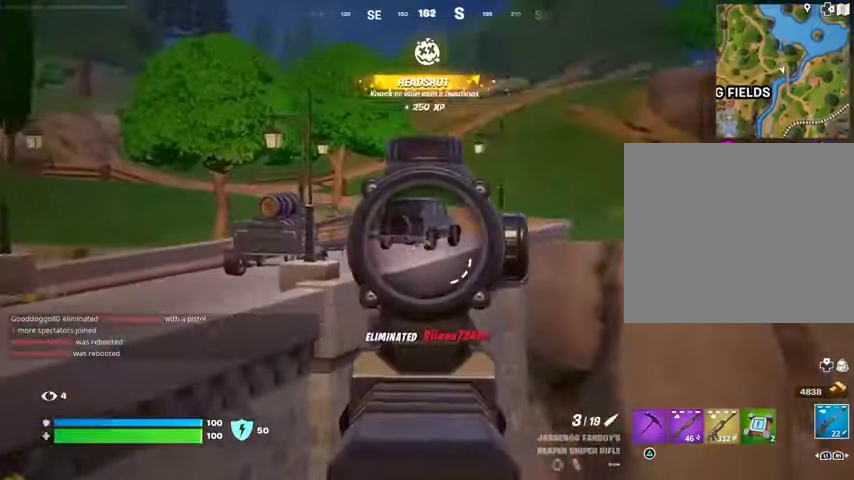
{"buttons": ["R1"], "left_stick": "down", "right_stick": "center", "events": [[33, "left_stick", "up"], [267, "R2", "down"], [267, "left_stick", "left"], [267, "right_stick", "center"], [333, "L2", "up"], [333, "R2", "up"], [333, "right_stick", "down"], [367, "left_stick", "down-left"], [433, "right_stick", "center"], [467, "R1", "down"], [467, "left_stick", "down"]]}
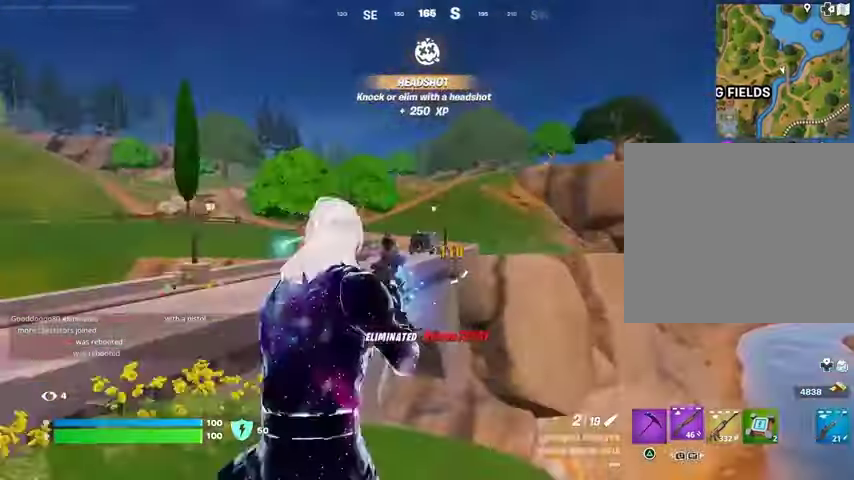
{"buttons": ["L2"], "left_stick": "up-left", "right_stick": "center", "events": [[33, "R1", "up"], [67, "R1", "down"], [167, "R1", "up"], [267, "left_stick", "right"], [400, "L2", "down"], [400, "left_stick", "up"], [467, "left_stick", "up-left"]]}
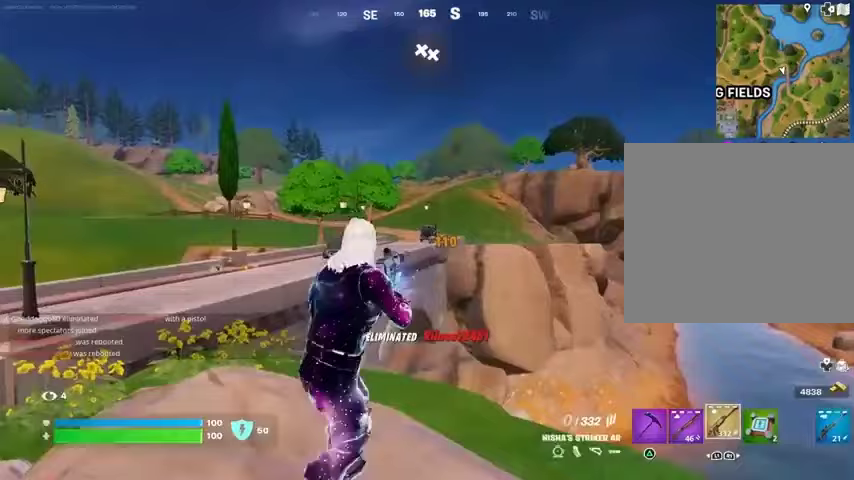
{"buttons": [], "left_stick": "down", "right_stick": "center", "events": [[233, "R2", "down"], [300, "left_stick", "left"], [367, "L2", "up"], [367, "R2", "up"], [500, "left_stick", "down"]]}
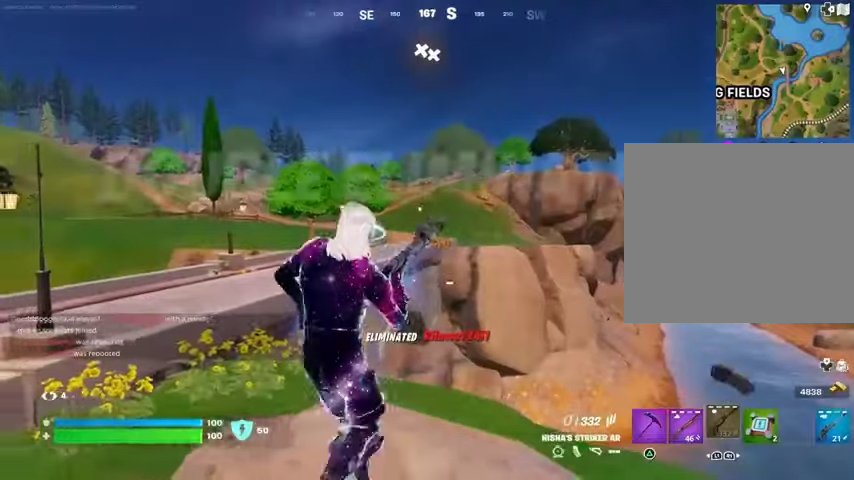
{"buttons": [], "left_stick": "down-left", "right_stick": "right", "events": [[33, "right_stick", "right"], [167, "right_stick", "center"], [433, "right_stick", "right"], [500, "left_stick", "down-left"]]}
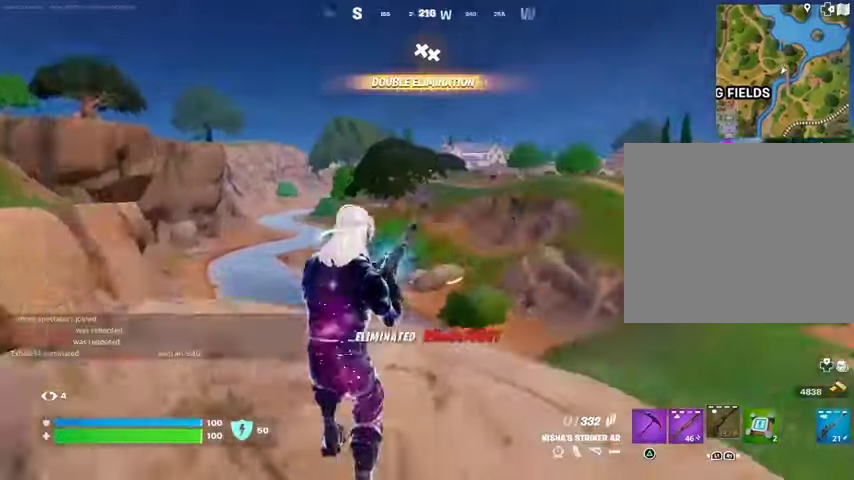
{"buttons": [], "left_stick": "up-left", "right_stick": "center", "events": [[67, "right_stick", "center"], [100, "left_stick", "left"], [400, "left_stick", "up-left"]]}
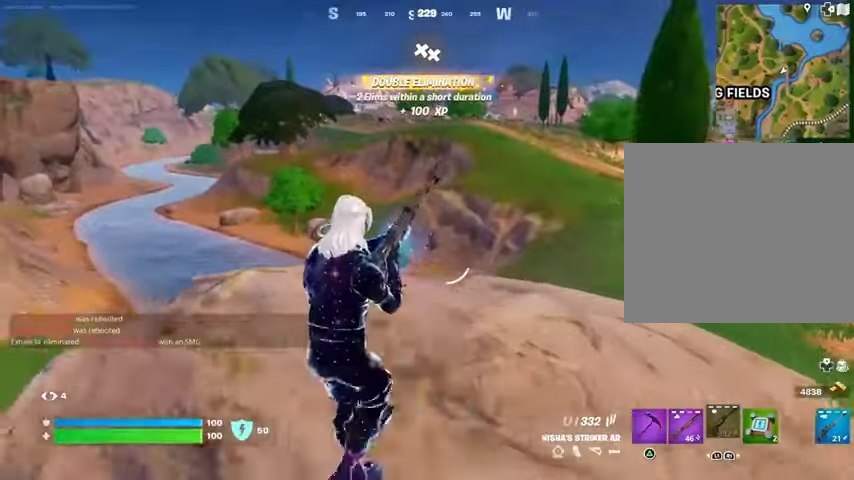
{"buttons": [], "left_stick": "right", "right_stick": "up-left", "events": [[167, "left_stick", "up"], [467, "right_stick", "up-left"], [500, "left_stick", "right"]]}
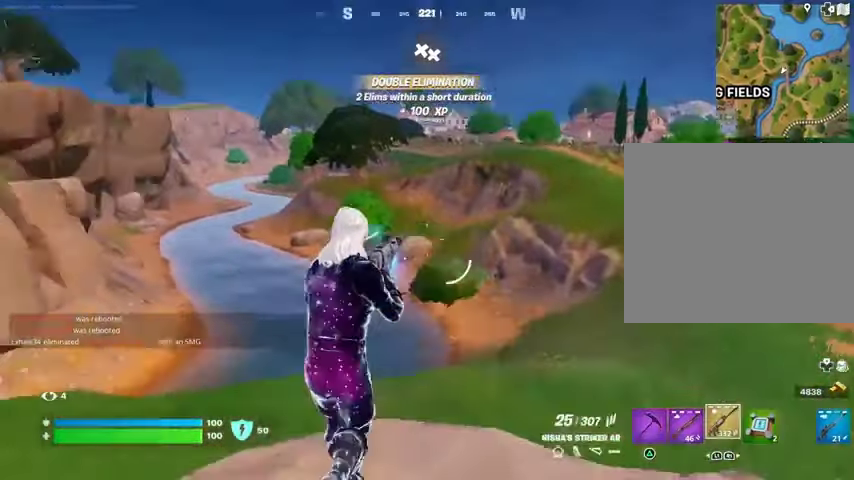
{"buttons": ["L2"], "left_stick": "left", "right_stick": "center", "events": [[167, "left_stick", "down"], [200, "right_stick", "center"], [300, "left_stick", "left"], [367, "L2", "down"]]}
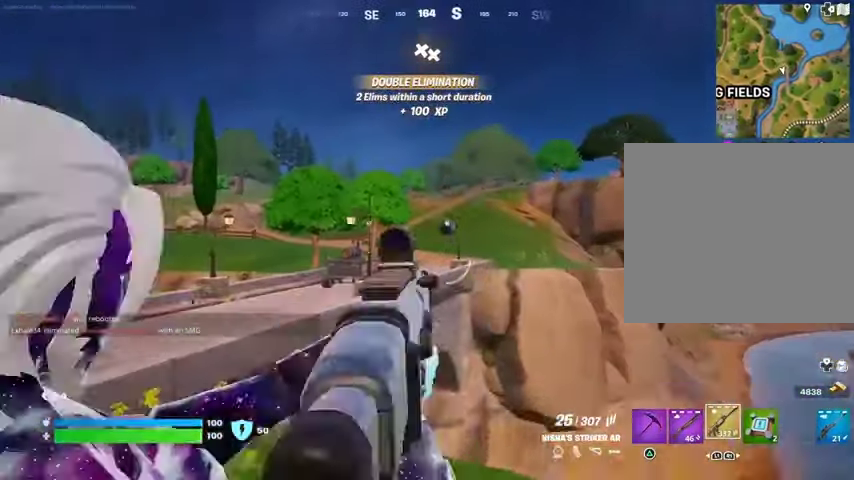
{"buttons": ["L2", "R2"], "left_stick": "up-right", "right_stick": "down", "events": [[67, "right_stick", "up-right"], [200, "R2", "down"], [200, "left_stick", "up-right"], [233, "right_stick", "down"], [333, "right_stick", "center"], [467, "right_stick", "down"]]}
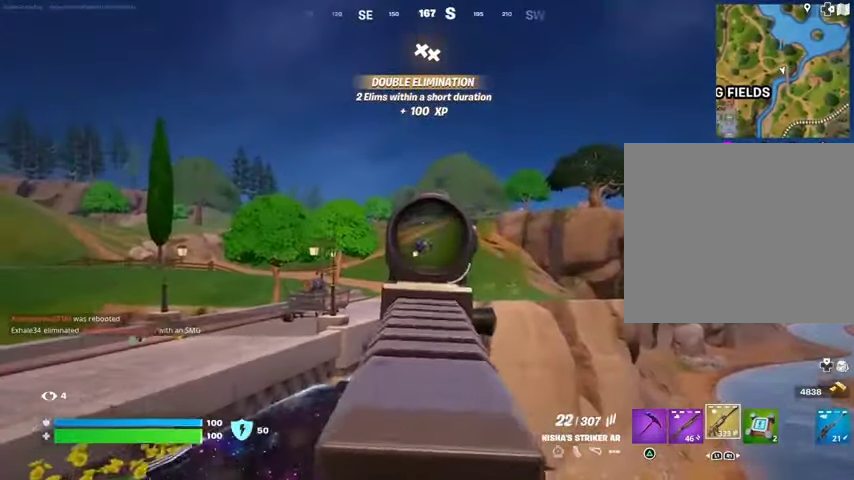
{"buttons": ["L2", "R2"], "left_stick": "down", "right_stick": "center", "events": [[33, "left_stick", "right"], [33, "right_stick", "center"], [233, "left_stick", "down-right"], [400, "left_stick", "down"]]}
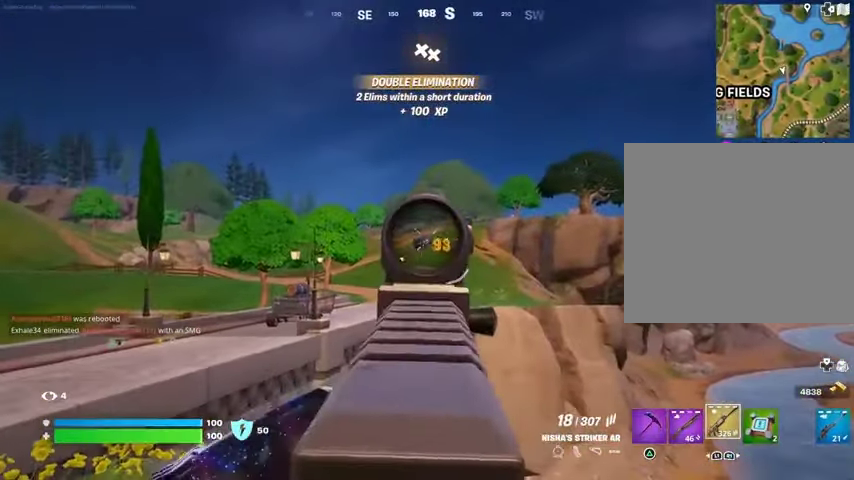
{"buttons": ["L2", "R2"], "left_stick": "down-right", "right_stick": "center", "events": [[133, "left_stick", "left"], [200, "left_stick", "up"], [433, "left_stick", "down-right"]]}
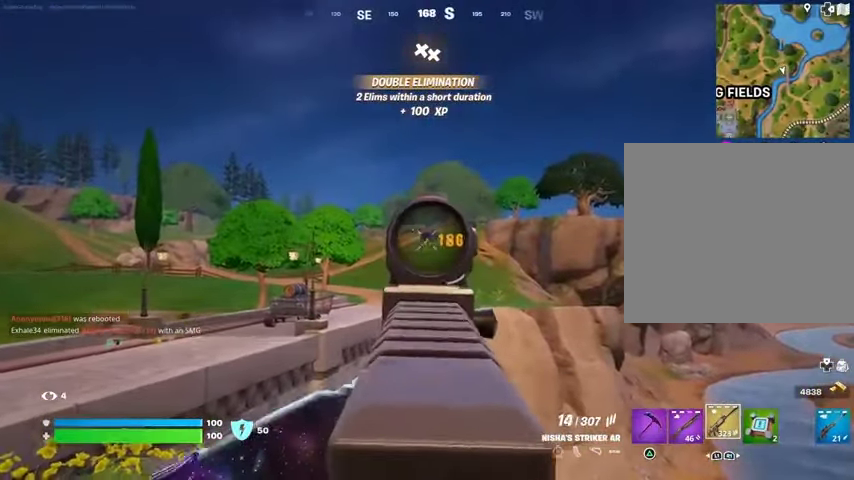
{"buttons": ["L2", "R2"], "left_stick": "center", "right_stick": "center", "events": [[100, "left_stick", "center"], [233, "right_stick", "up-right"], [367, "right_stick", "center"]]}
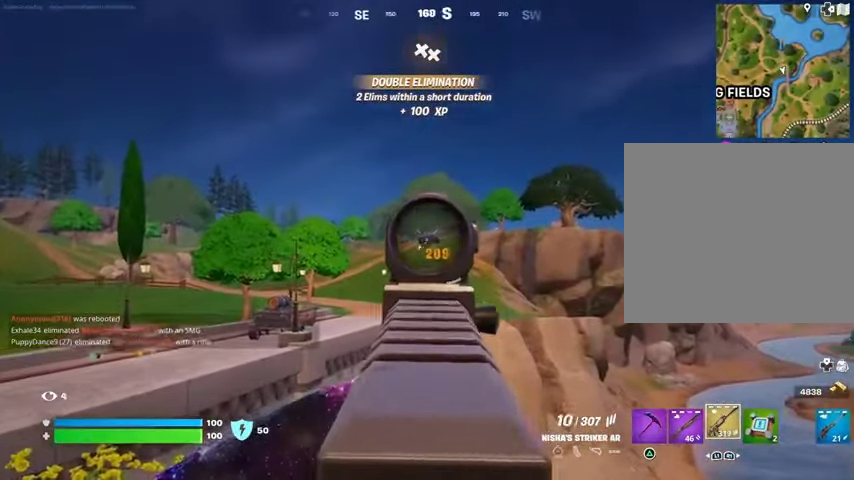
{"buttons": ["L2", "R2"], "left_stick": "center", "right_stick": "center", "events": []}
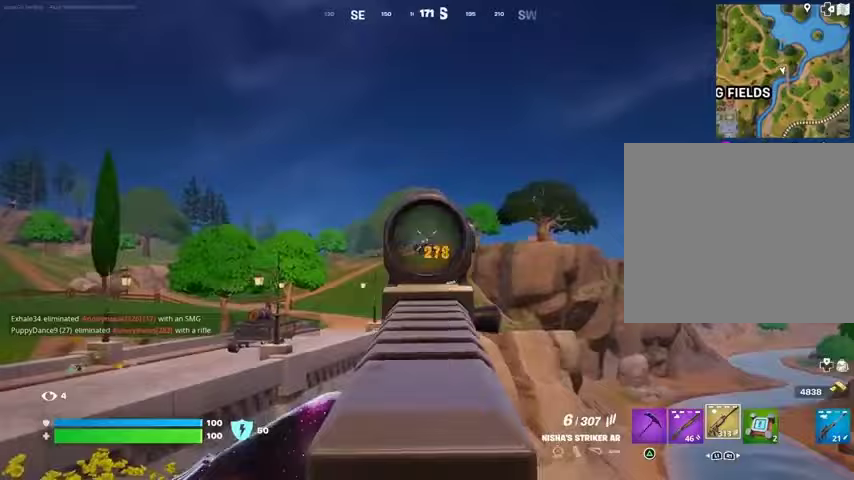
{"buttons": [], "left_stick": "up", "right_stick": "left", "events": [[167, "left_stick", "left"], [167, "right_stick", "up"], [233, "right_stick", "center"], [267, "L2", "up"], [300, "R2", "up"], [300, "SQUARE", "down"], [300, "left_stick", "up-left"], [333, "SQUARE", "up"], [333, "right_stick", "left"], [500, "left_stick", "up"]]}
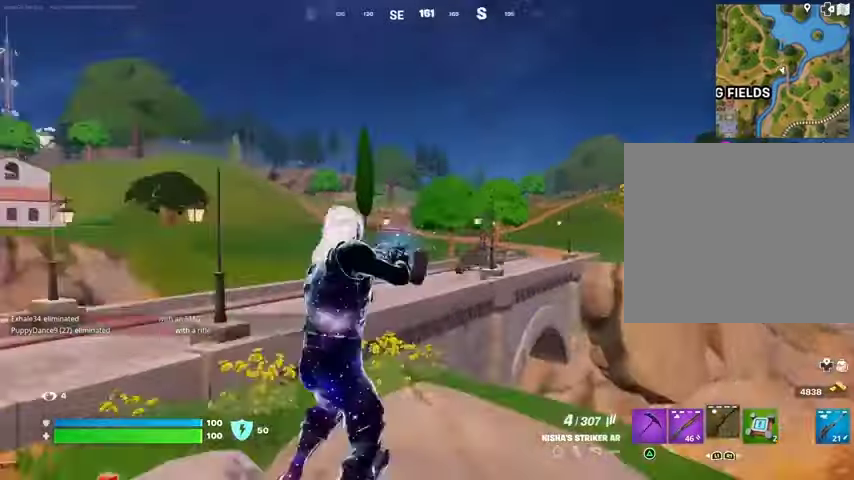
{"buttons": [], "left_stick": "up", "right_stick": "center", "events": [[200, "right_stick", "center"]]}
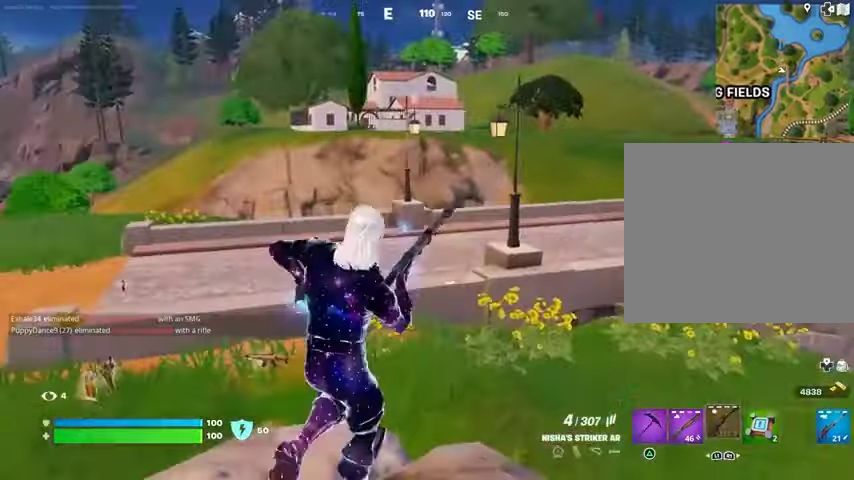
{"buttons": [], "left_stick": "up-right", "right_stick": "center", "events": [[33, "CROSS", "down"], [100, "CROSS", "up"], [133, "right_stick", "left"], [167, "left_stick", "up-right"], [433, "right_stick", "center"]]}
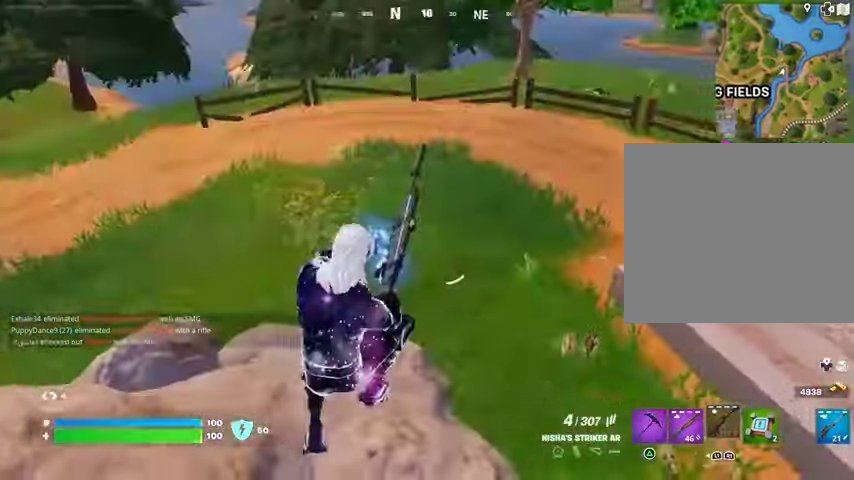
{"buttons": [], "left_stick": "up-right", "right_stick": "center", "events": []}
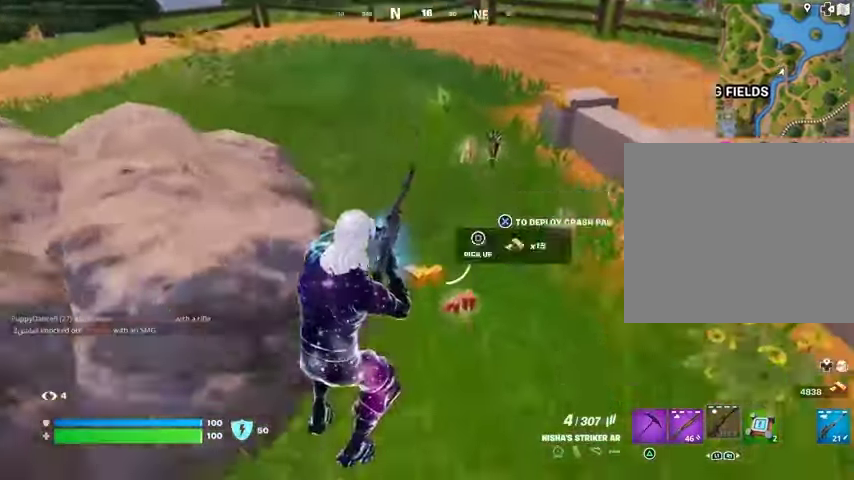
{"buttons": [], "left_stick": "up", "right_stick": "center", "events": [[133, "left_stick", "up"], [400, "L1", "down"], [467, "L1", "up"], [467, "TRIANGLE", "down"], [500, "TRIANGLE", "up"]]}
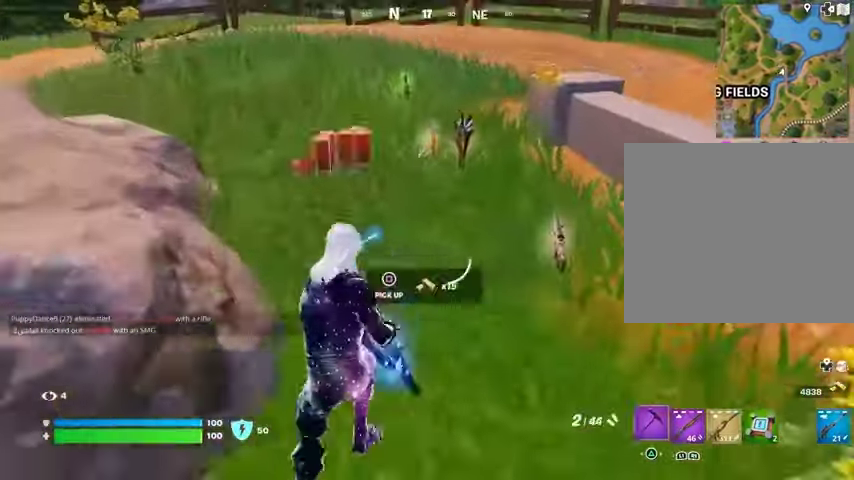
{"buttons": [], "left_stick": "up-right", "right_stick": "center", "events": [[33, "L3", "down"], [100, "left_stick", "up-right"], [133, "L3", "up"], [267, "SQUARE", "down"], [267, "left_stick", "up"], [300, "SQUARE", "up"], [467, "left_stick", "up-right"]]}
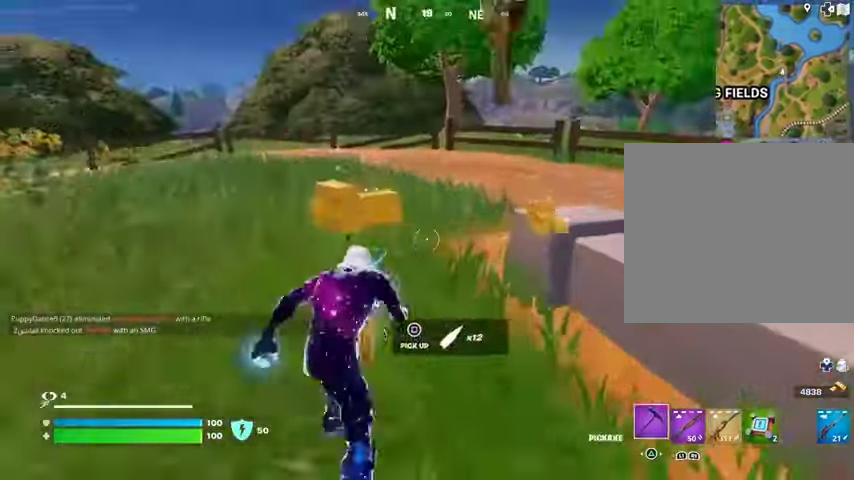
{"buttons": ["R1"], "left_stick": "up-left", "right_stick": "left", "events": [[33, "right_stick", "left"], [300, "right_stick", "center"], [400, "right_stick", "left"], [433, "R1", "down"], [433, "left_stick", "up-left"]]}
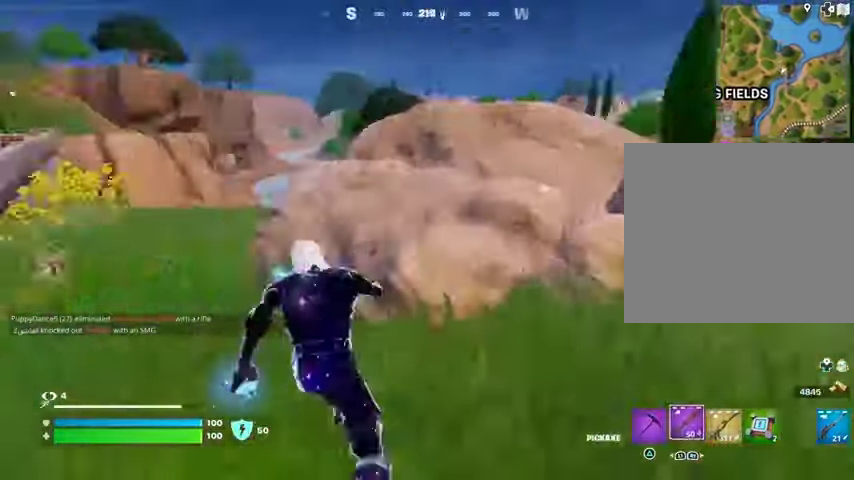
{"buttons": [], "left_stick": "up-right", "right_stick": "left", "events": [[33, "R1", "up"], [133, "L1", "down"], [133, "right_stick", "center"], [200, "L1", "up"], [433, "right_stick", "left"], [467, "left_stick", "up-right"]]}
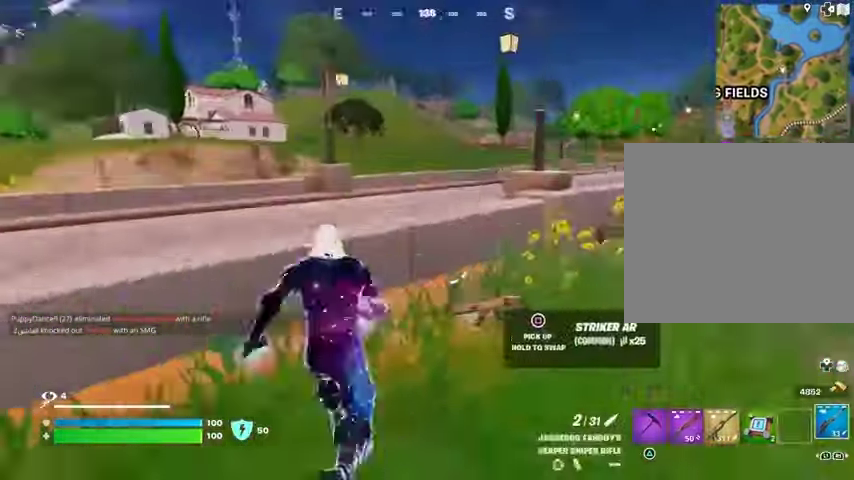
{"buttons": [], "left_stick": "up-left", "right_stick": "center", "events": [[33, "right_stick", "center"], [67, "CROSS", "down"], [100, "left_stick", "up-left"], [133, "CROSS", "up"], [267, "right_stick", "right"], [300, "left_stick", "center"], [333, "right_stick", "center"], [500, "left_stick", "up-left"]]}
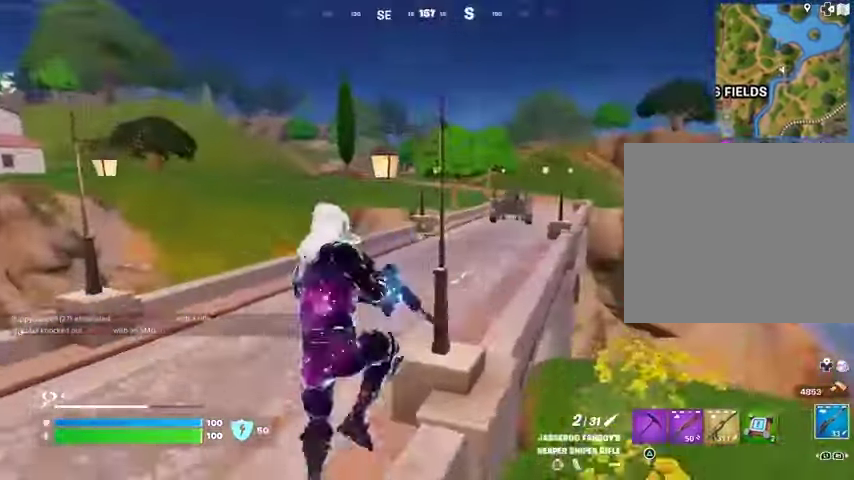
{"buttons": [], "left_stick": "up-right", "right_stick": "center", "events": [[167, "SQUARE", "down"], [167, "left_stick", "up"], [233, "SQUARE", "up"], [267, "left_stick", "up-right"], [333, "R3", "down"], [367, "right_stick", "down-right"], [400, "R3", "up"], [433, "right_stick", "center"]]}